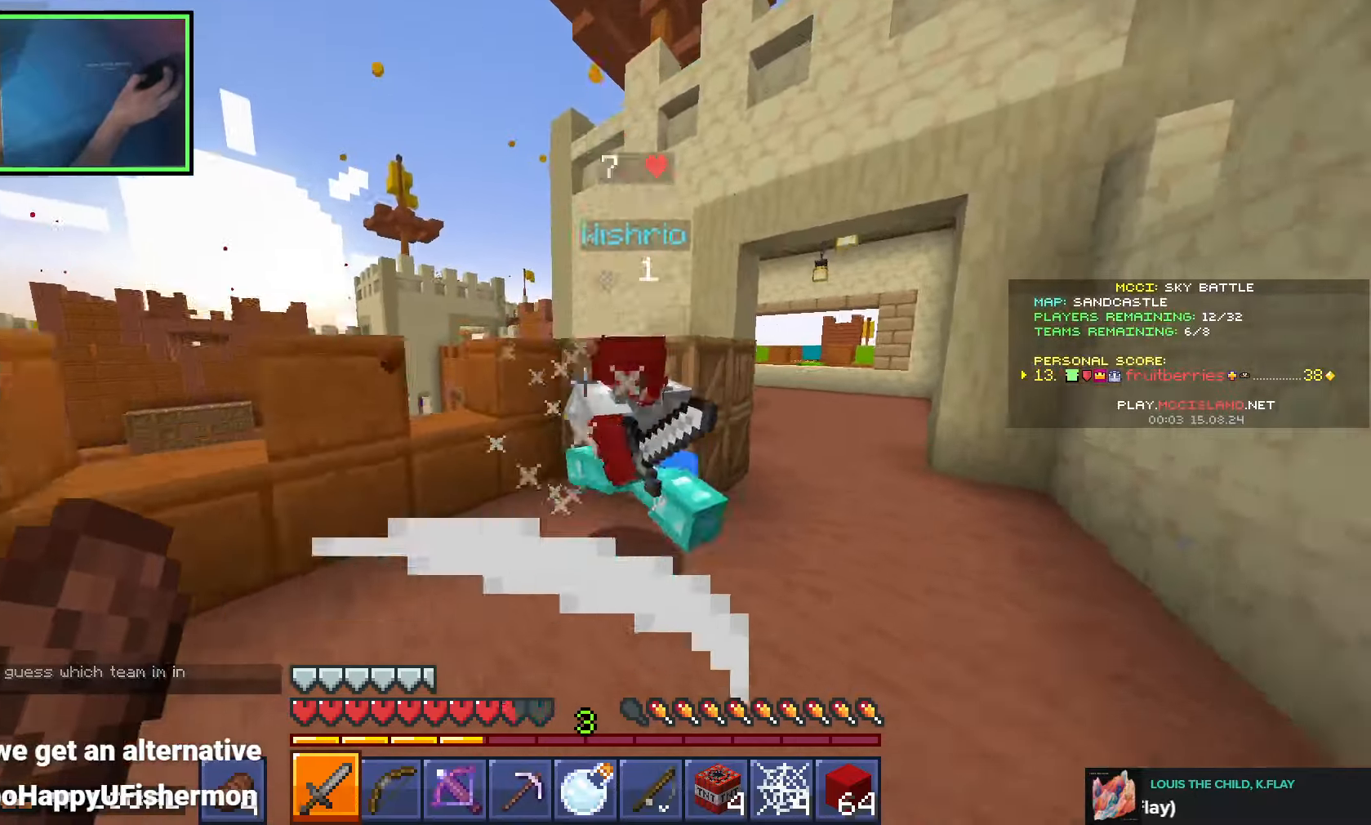
Gameplay with keyboard; each line is a JSON object with the keys held at the frame after it. "events" lists presses ("down") and releases ("up") of "a", "ctrl", "d", "e", "q", "s", "shift", "space" and "w" between this image and that frame as [ms after this image, input, new state], when the widget could be followed in between. No other keys are recorded. Mouse input is not recorded.
{"keys": [], "events": [[283, "w", "up"], [333, "d", "up"]]}
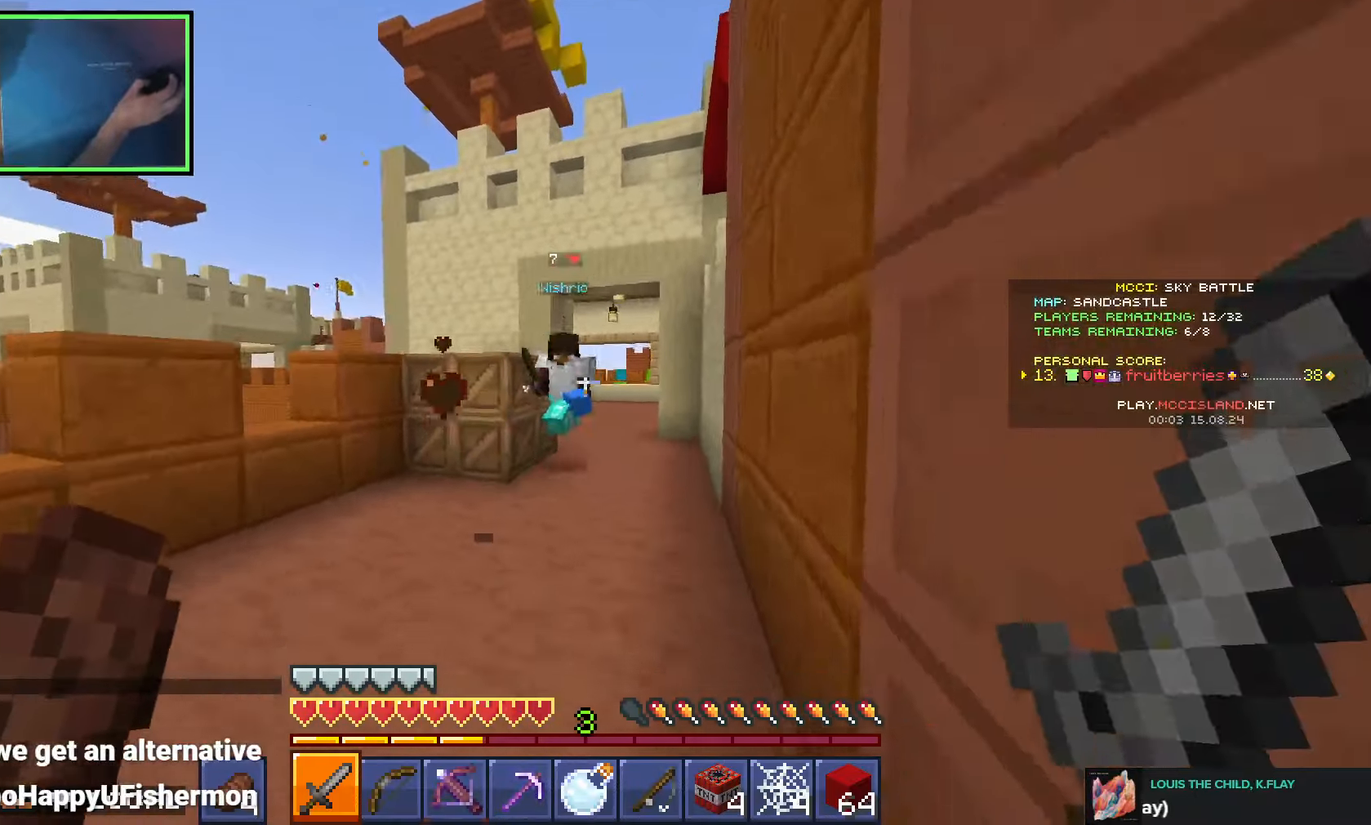
{"keys": ["space", "w"], "events": [[133, "w", "down"], [500, "space", "down"]]}
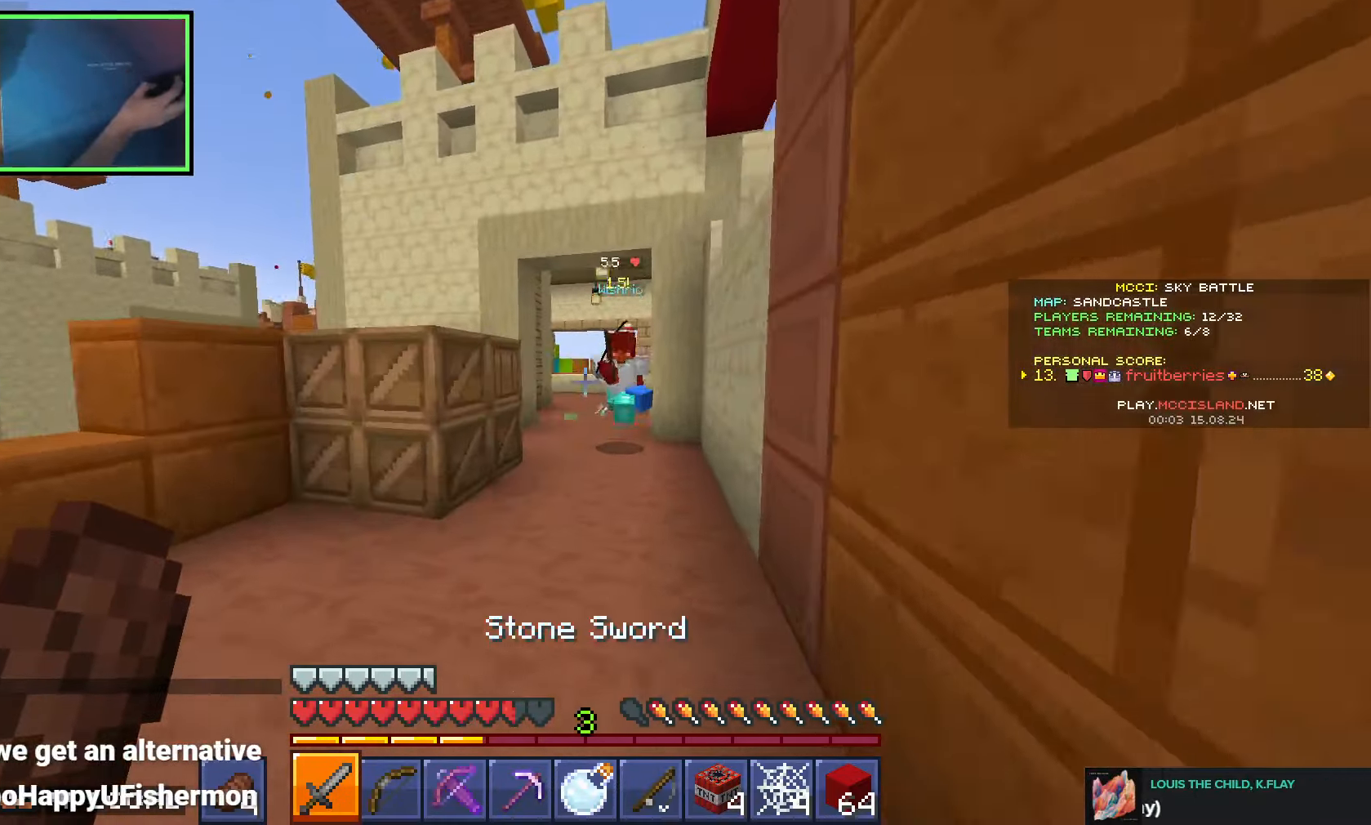
{"keys": ["space", "w"], "events": []}
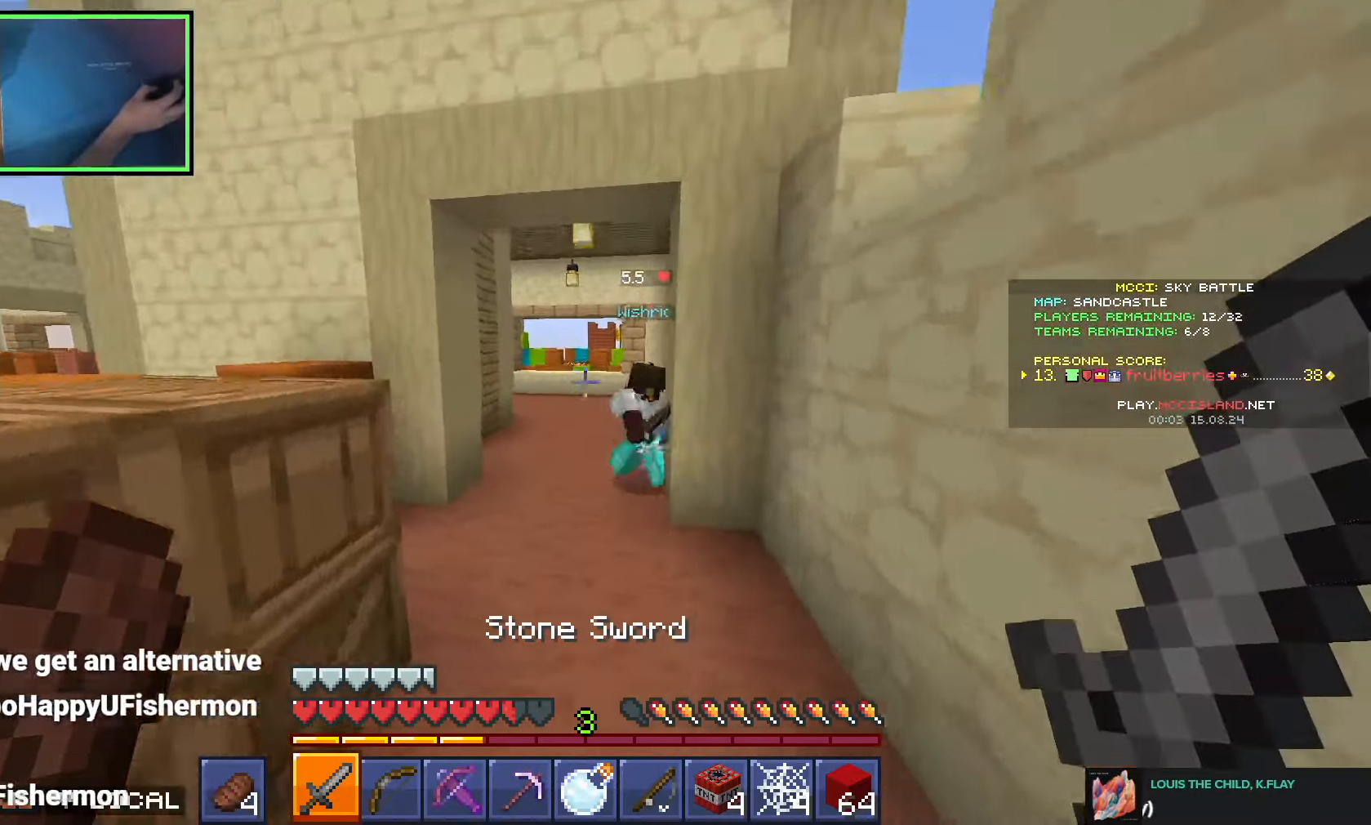
{"keys": ["space", "w"], "events": []}
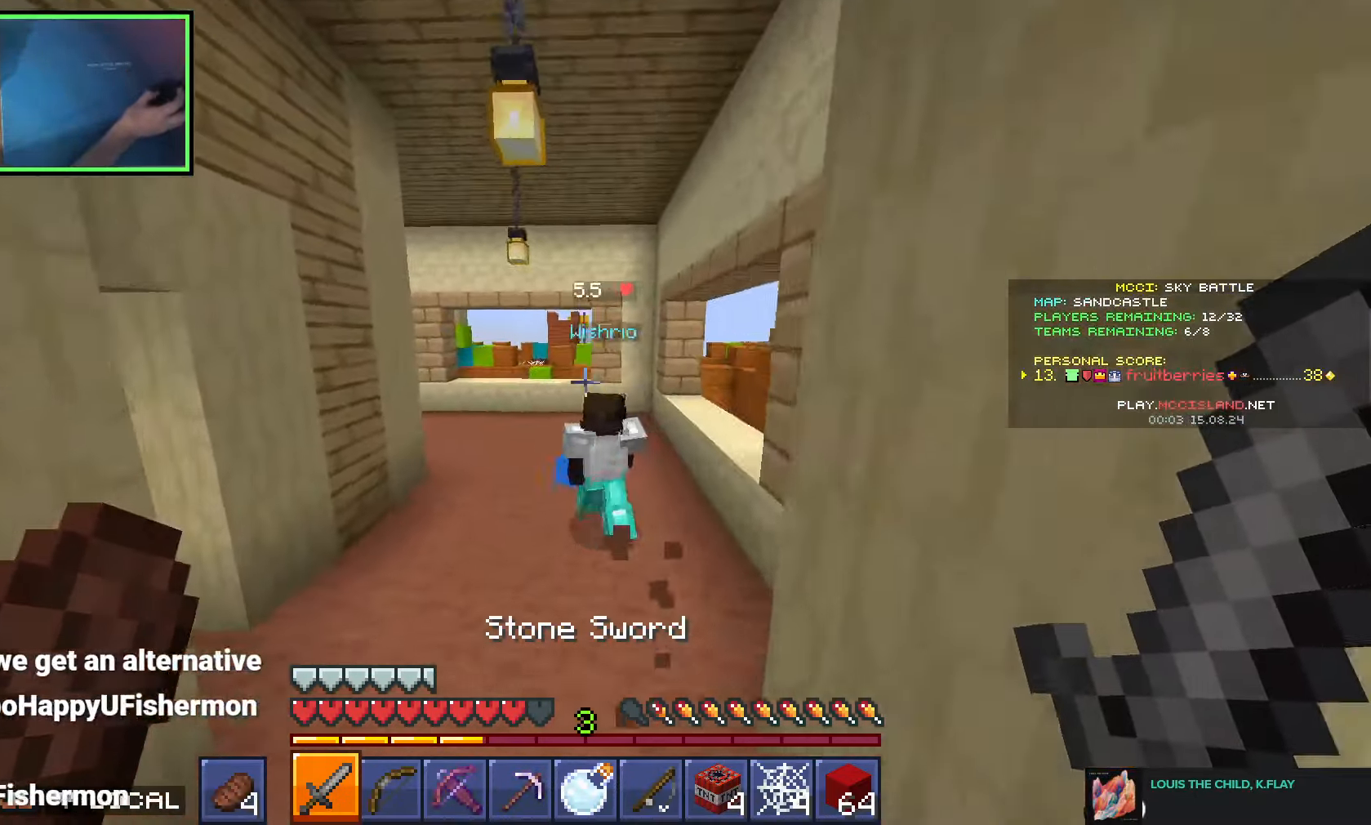
{"keys": ["space", "w"], "events": []}
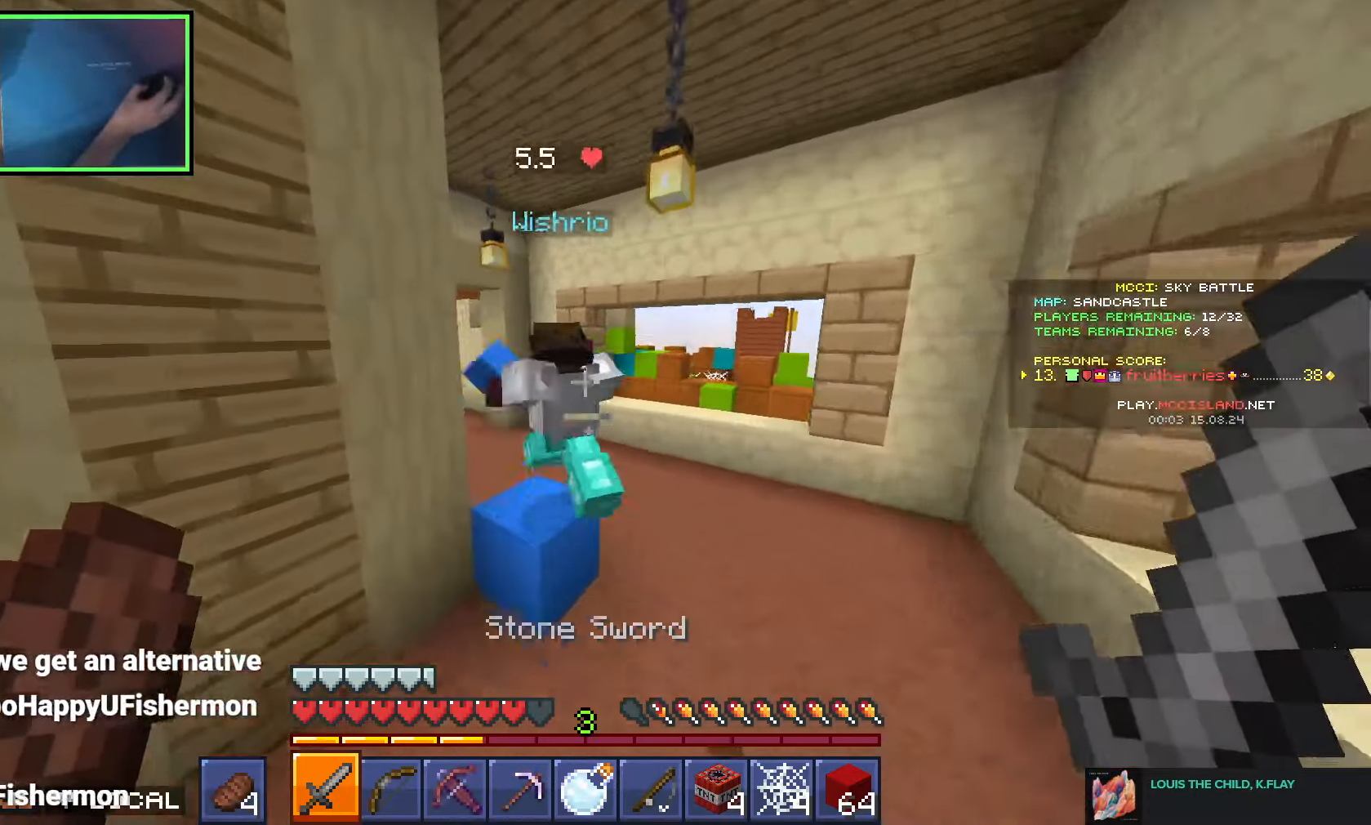
{"keys": ["a", "space", "w"], "events": [[33, "w", "up"], [50, "space", "up"], [166, "w", "down"], [250, "space", "down"], [350, "a", "down"]]}
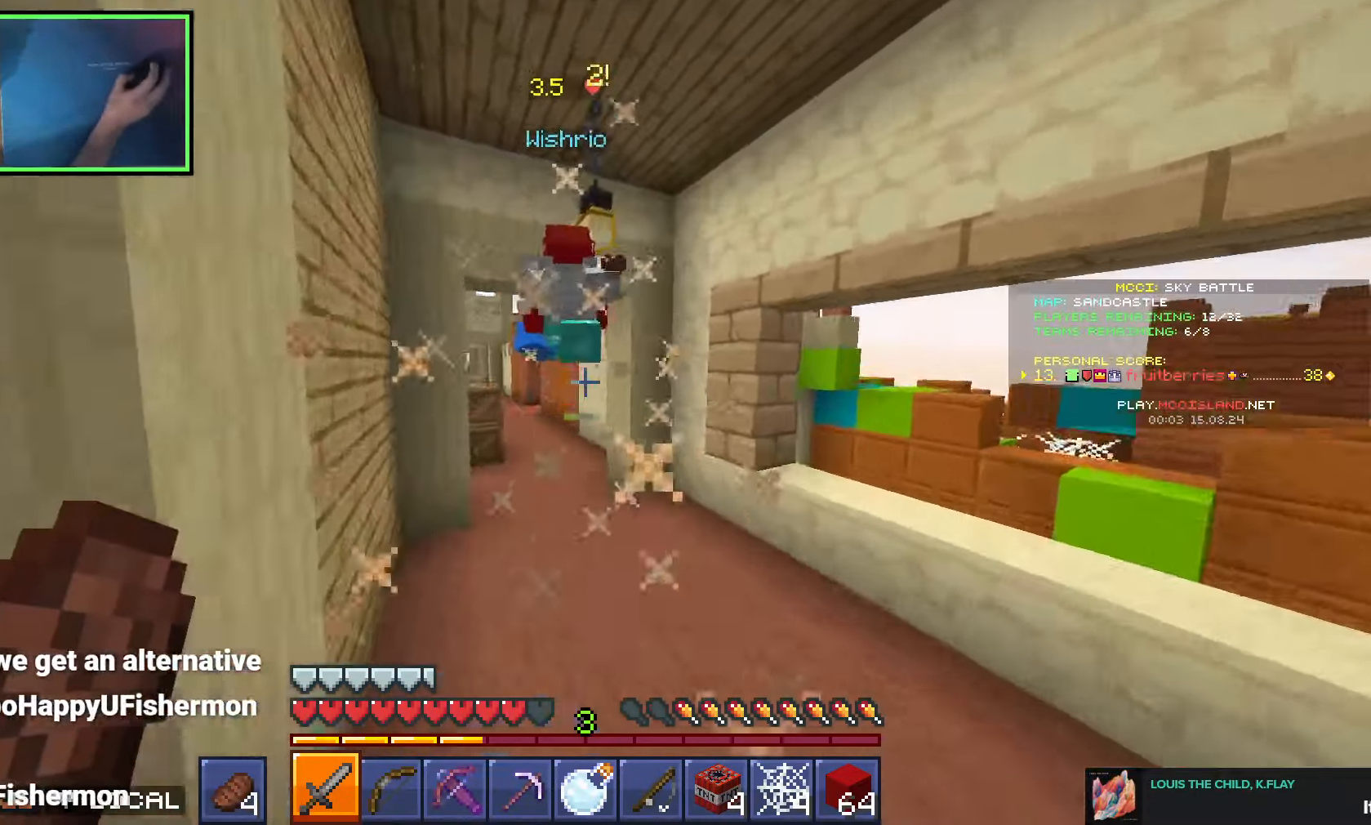
{"keys": ["space", "w"], "events": [[233, "a", "up"]]}
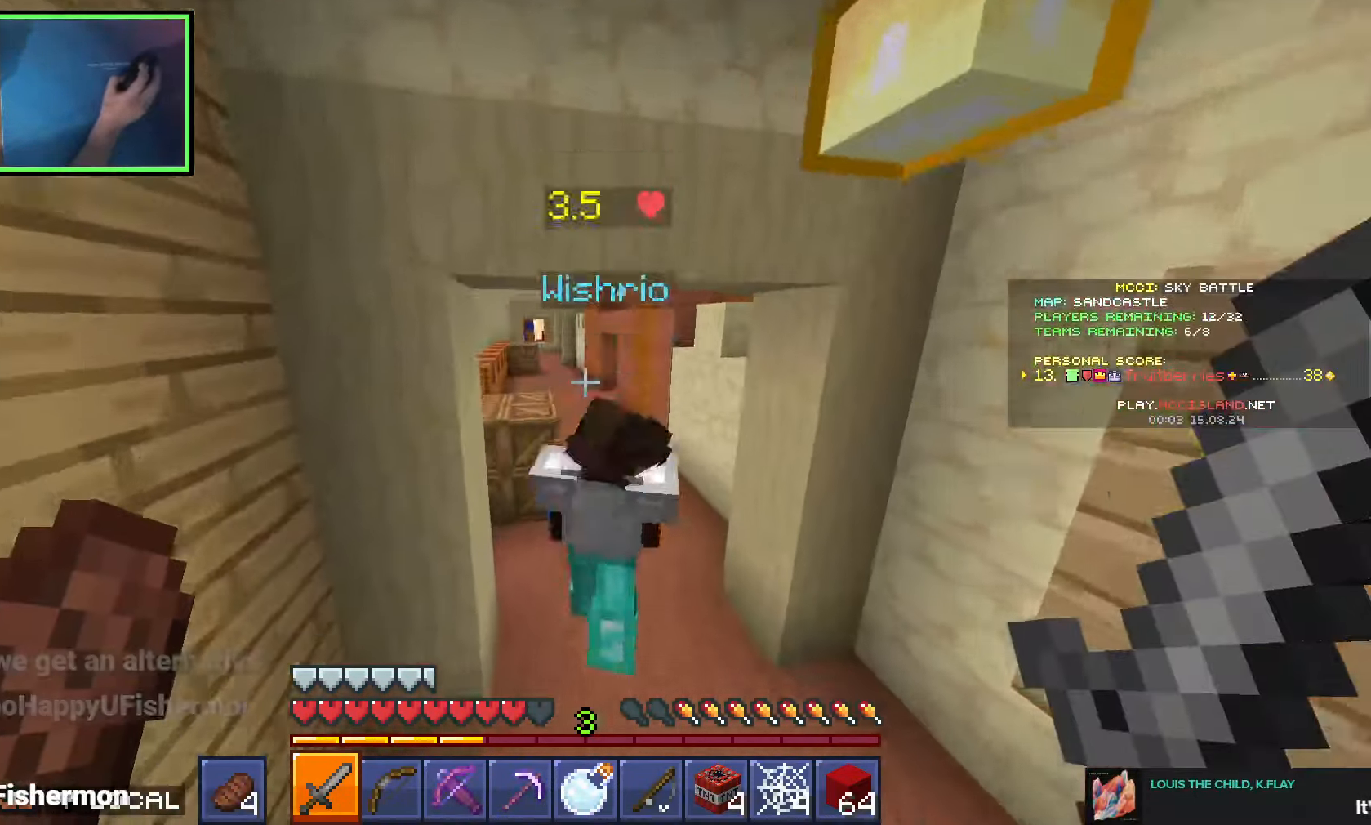
{"keys": ["w"], "events": [[133, "w", "up"], [166, "space", "up"], [450, "w", "down"]]}
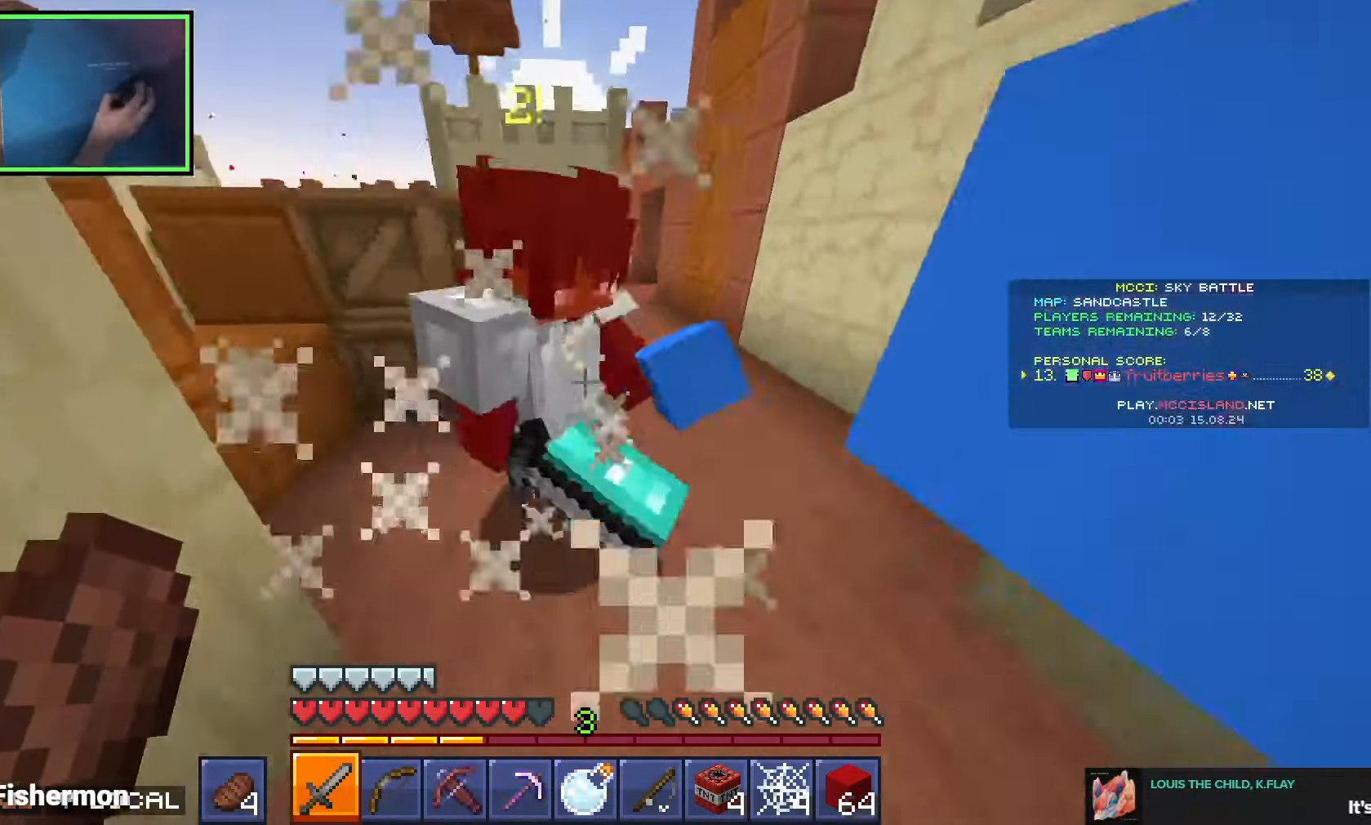
{"keys": ["d"], "events": [[33, "space", "down"], [200, "d", "down"], [233, "space", "up"], [283, "w", "up"]]}
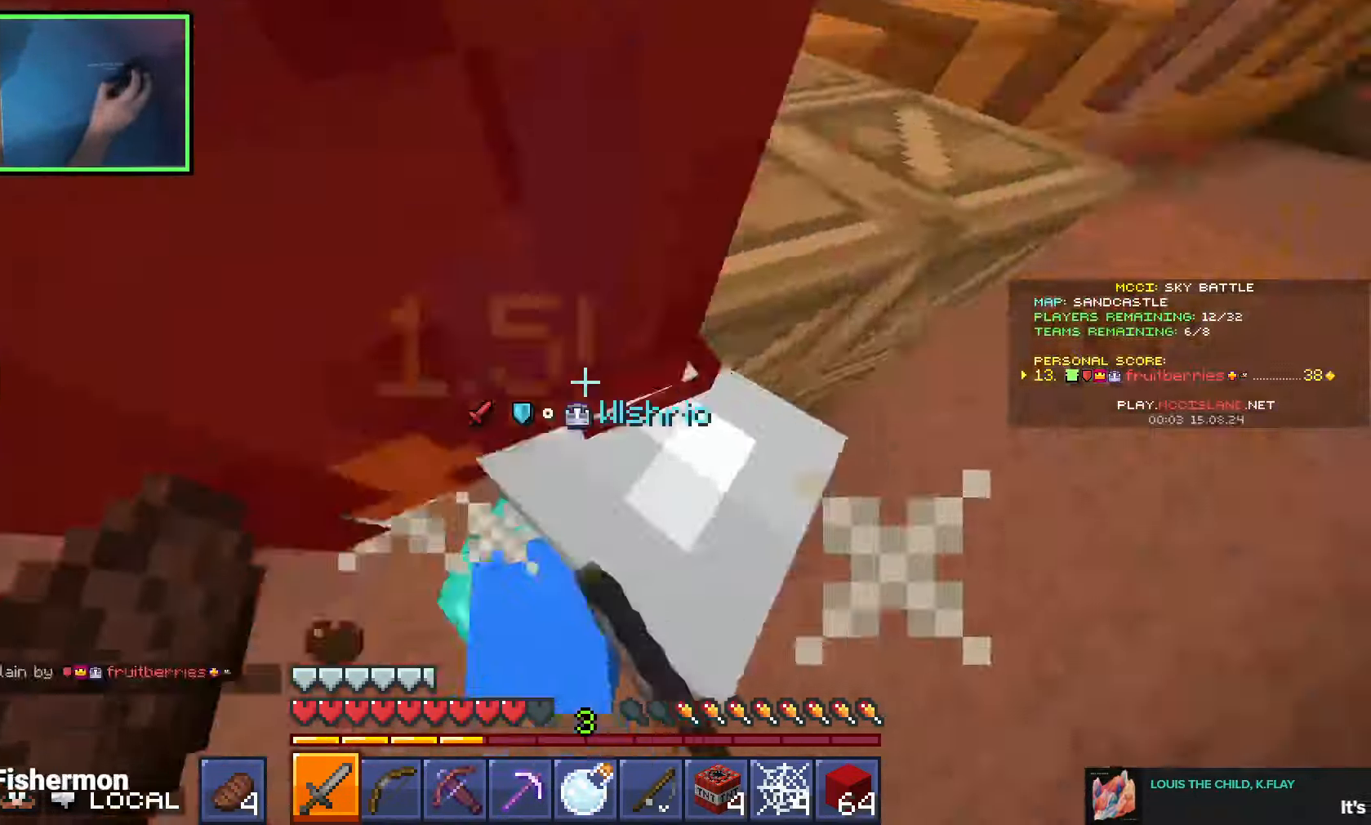
{"keys": ["d", "w"], "events": [[66, "d", "up"], [100, "a", "down"], [116, "w", "down"], [183, "a", "up"], [433, "d", "down"]]}
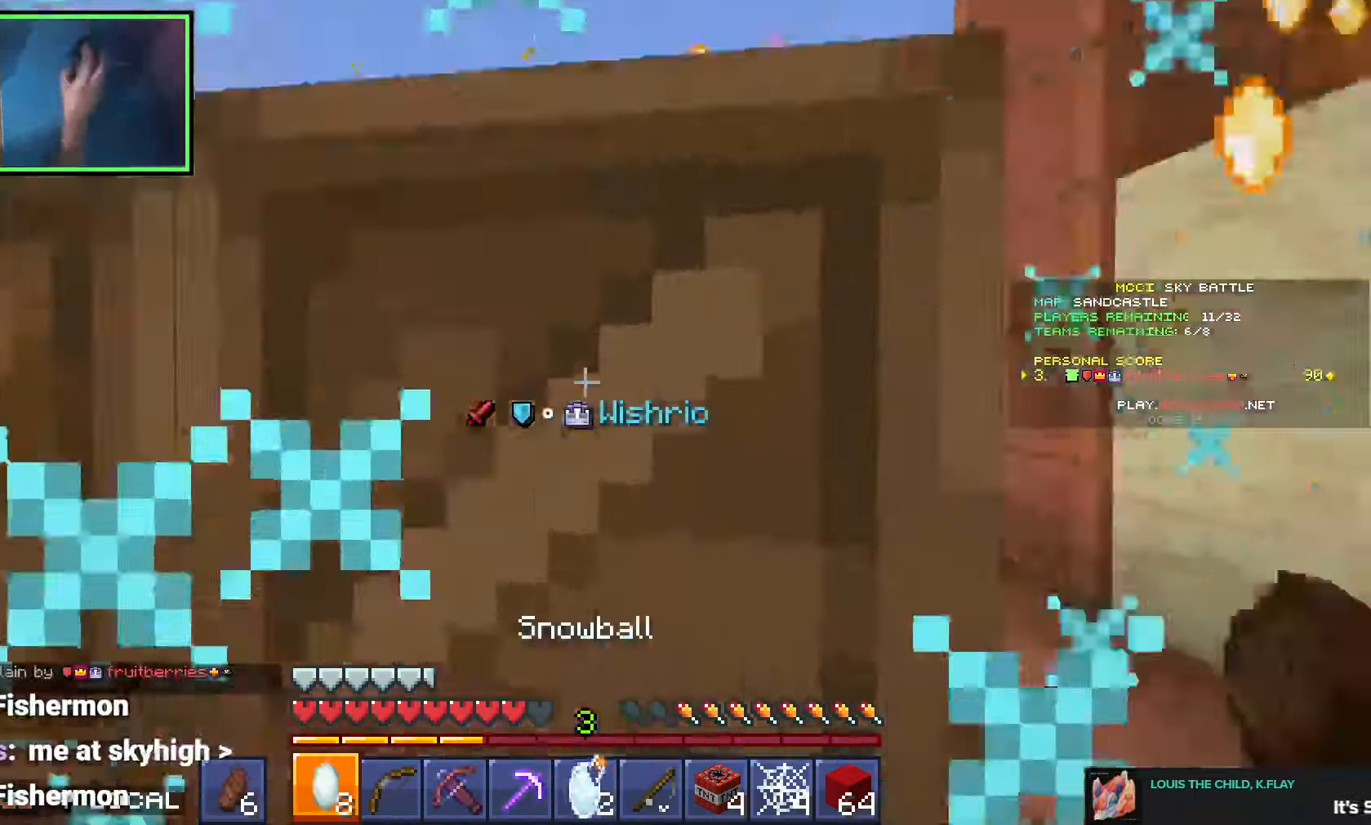
{"keys": ["a", "w"], "events": [[483, "a", "down"], [483, "d", "up"]]}
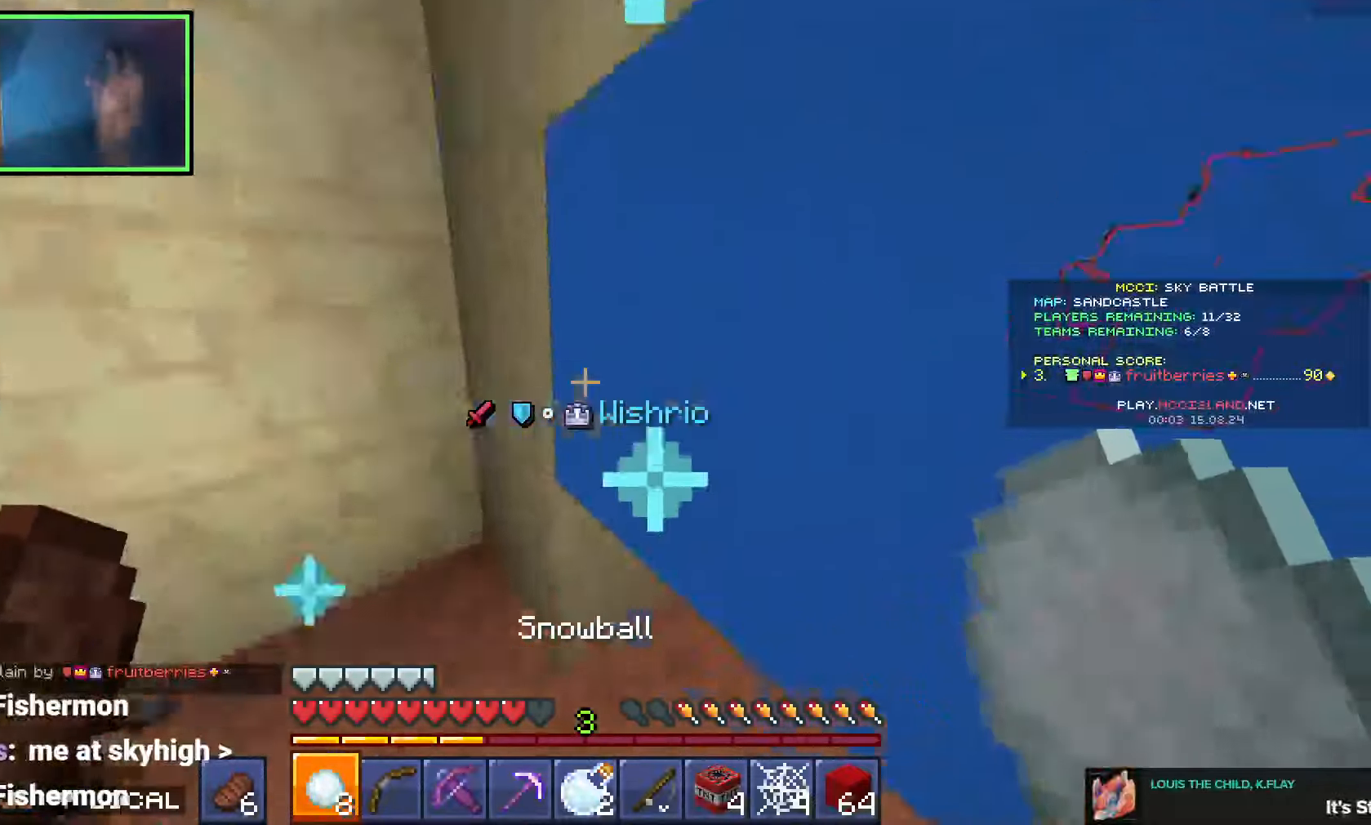
{"keys": ["d", "w"], "events": [[33, "w", "up"], [183, "s", "down"], [250, "a", "up"], [250, "d", "down"], [283, "s", "up"], [383, "w", "down"]]}
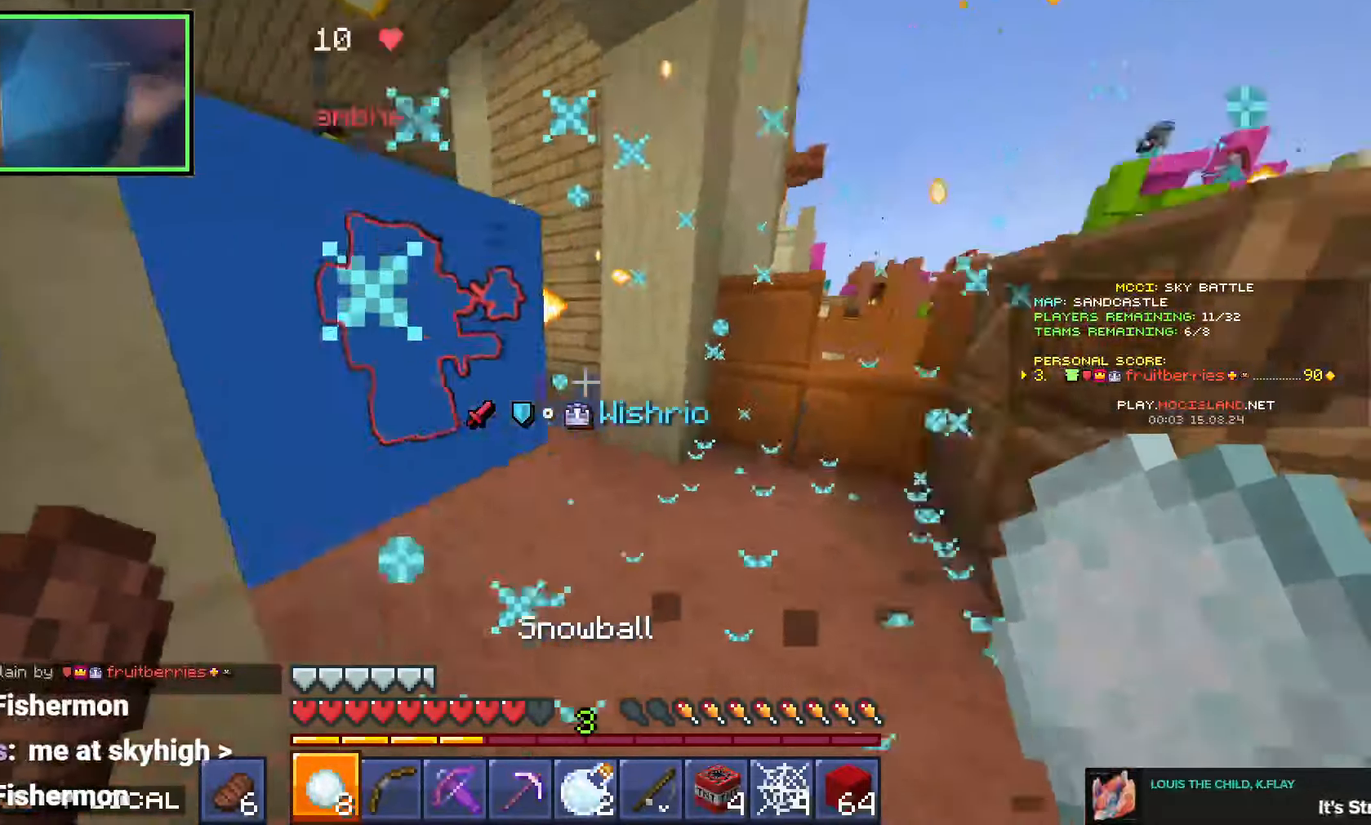
{"keys": [], "events": [[50, "space", "down"], [166, "d", "up"], [200, "space", "up"], [250, "e", "down"], [333, "w", "up"], [350, "e", "up"]]}
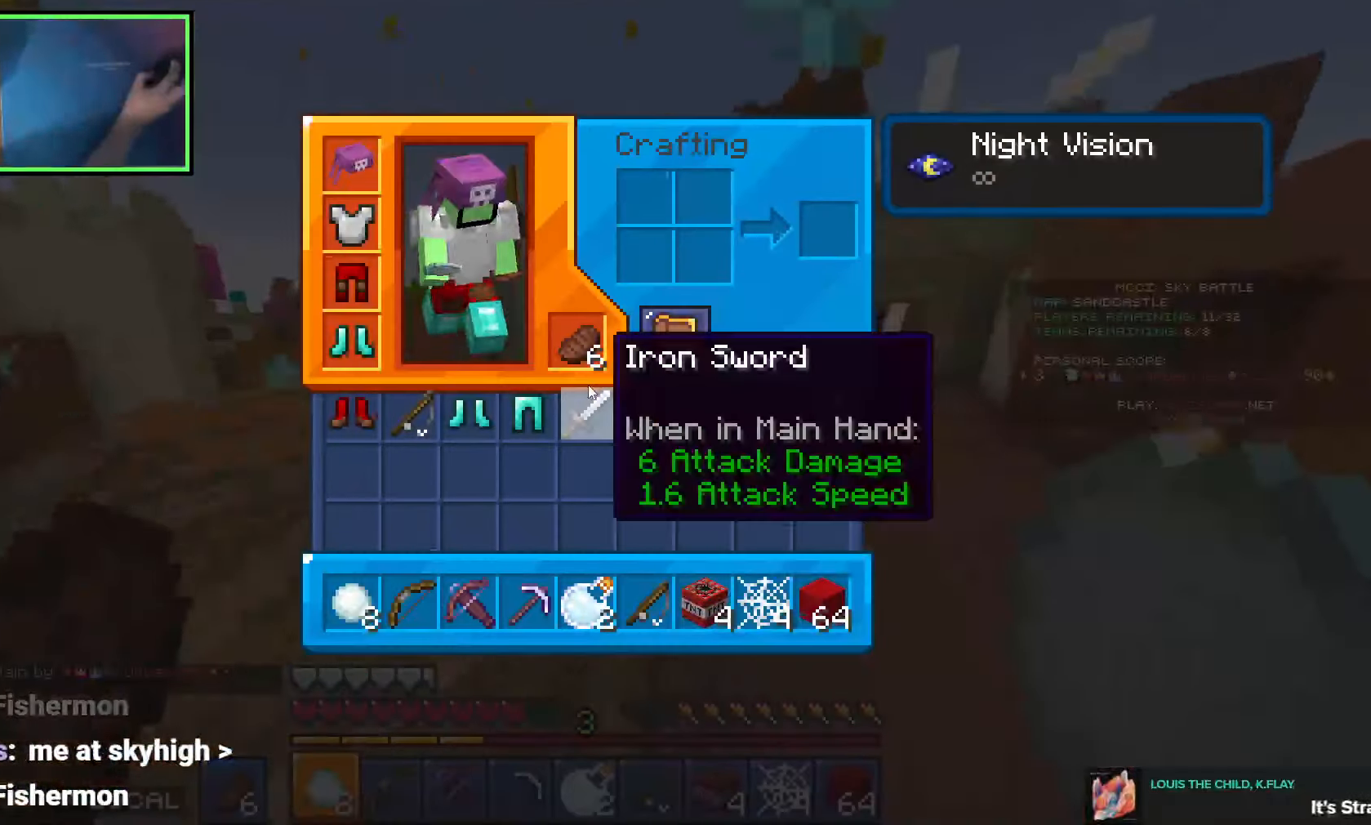
{"keys": ["e", "space", "w"], "events": [[150, "e", "down"], [233, "w", "down"], [266, "e", "up"], [383, "space", "down"], [483, "e", "down"]]}
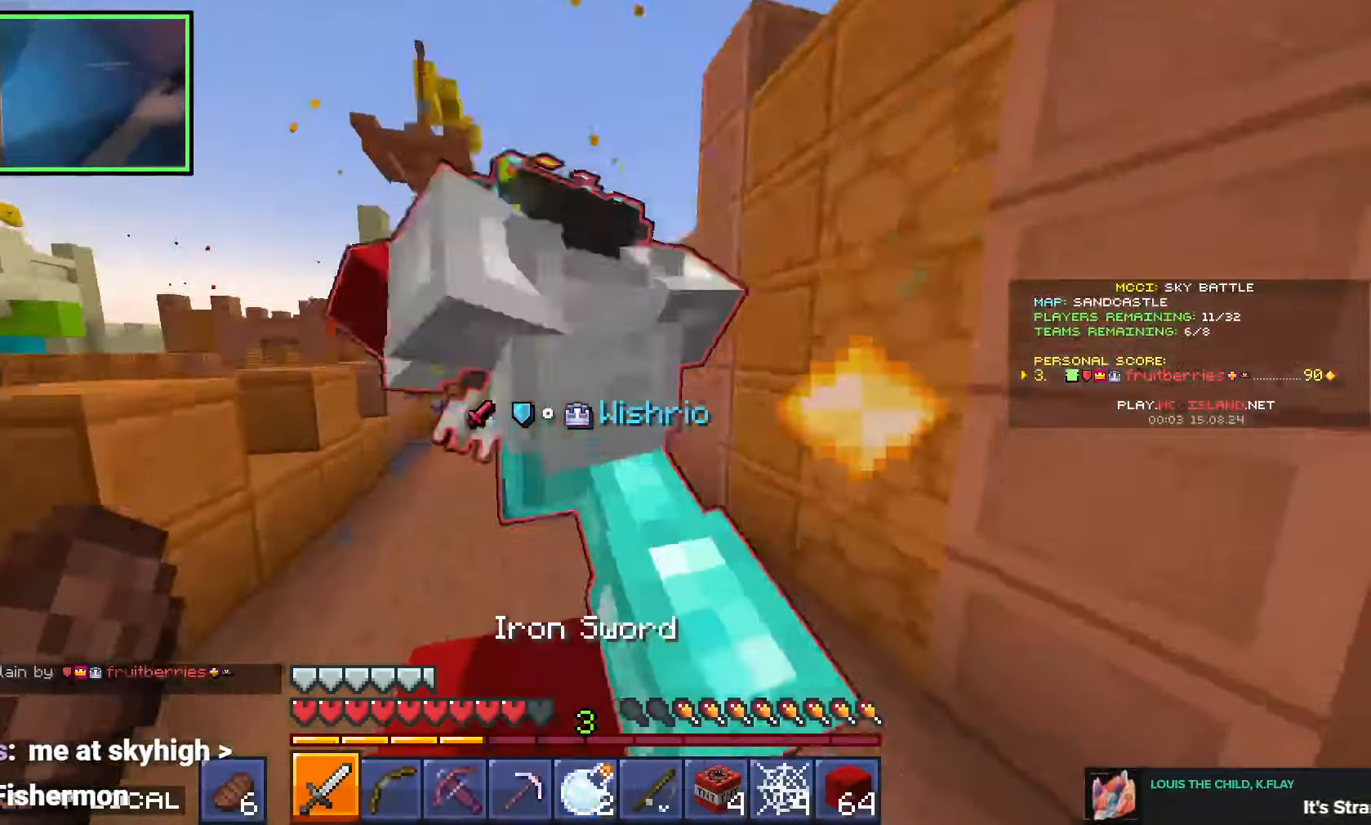
{"keys": ["a", "space", "w"], "events": [[33, "space", "up"], [66, "e", "up"], [200, "e", "down"], [283, "e", "up"], [350, "space", "down"], [400, "a", "down"]]}
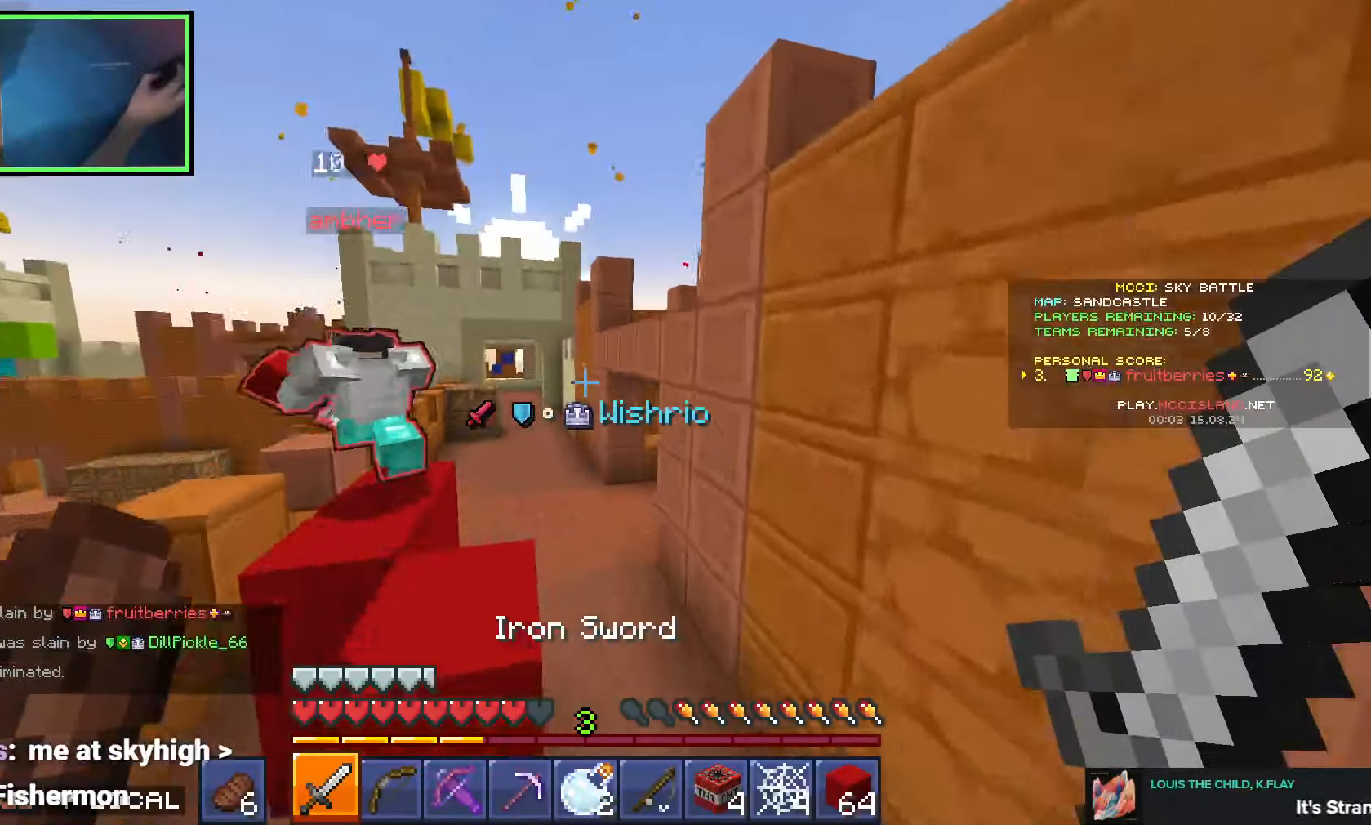
{"keys": ["a", "space", "w"], "events": [[16, "a", "up"], [83, "a", "down"], [100, "a", "up"], [100, "e", "down"], [150, "space", "up"], [183, "e", "up"], [216, "a", "down"], [333, "e", "down"], [450, "e", "up"], [466, "space", "down"]]}
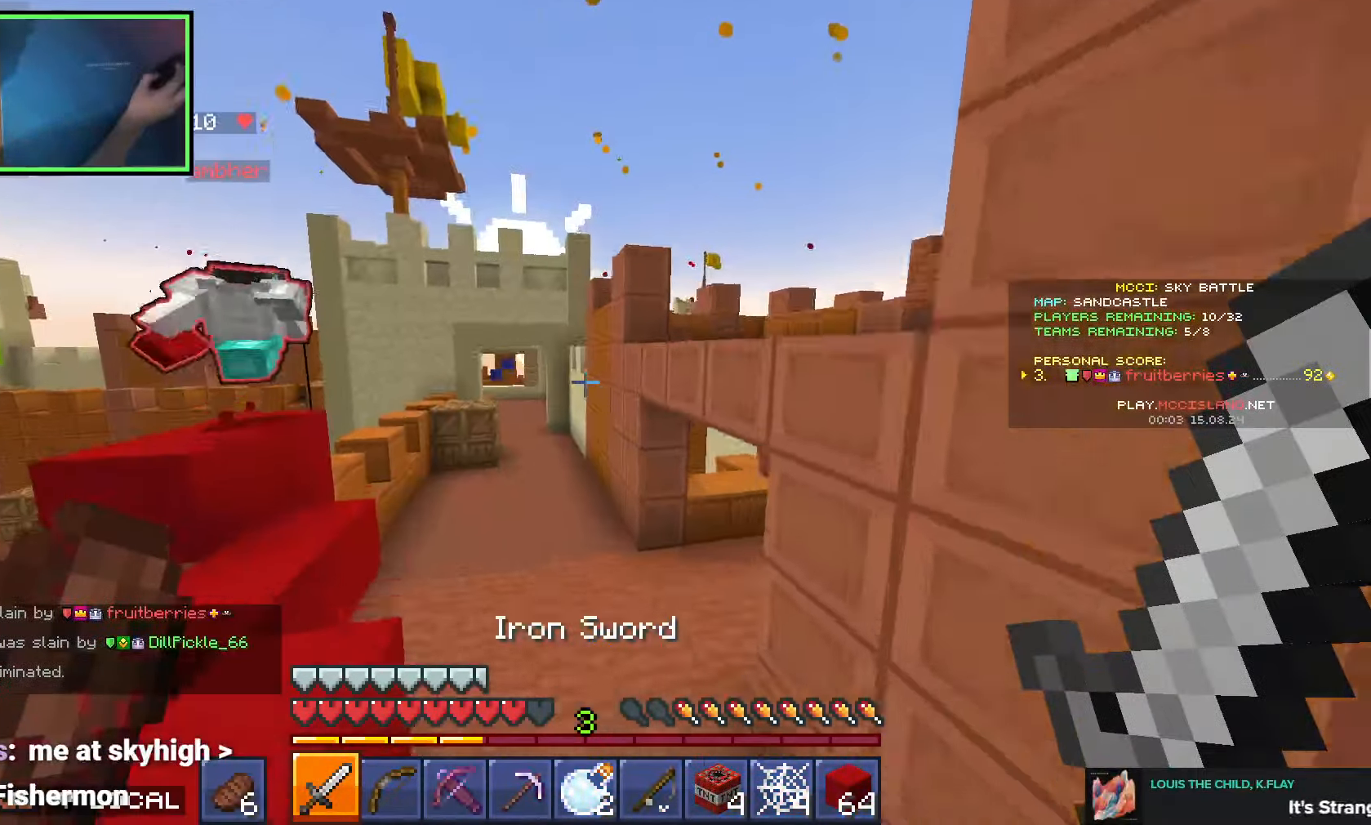
{"keys": ["q", "space", "w"], "events": [[283, "space", "up"], [333, "a", "up"], [433, "d", "down"], [466, "space", "down"], [483, "d", "up"], [500, "q", "down"]]}
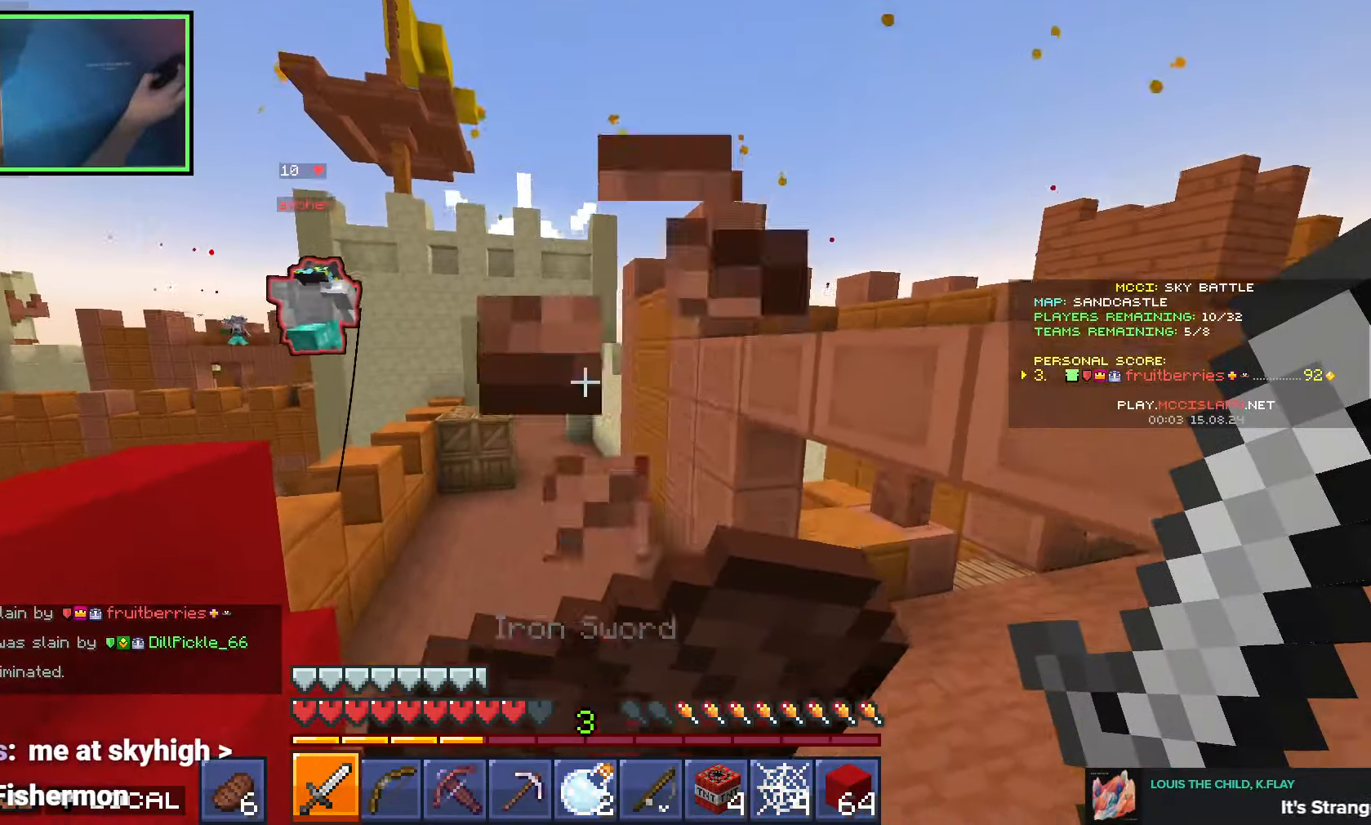
{"keys": ["q", "space", "w"], "events": [[66, "q", "up"], [133, "q", "down"], [250, "q", "up"], [383, "q", "down"]]}
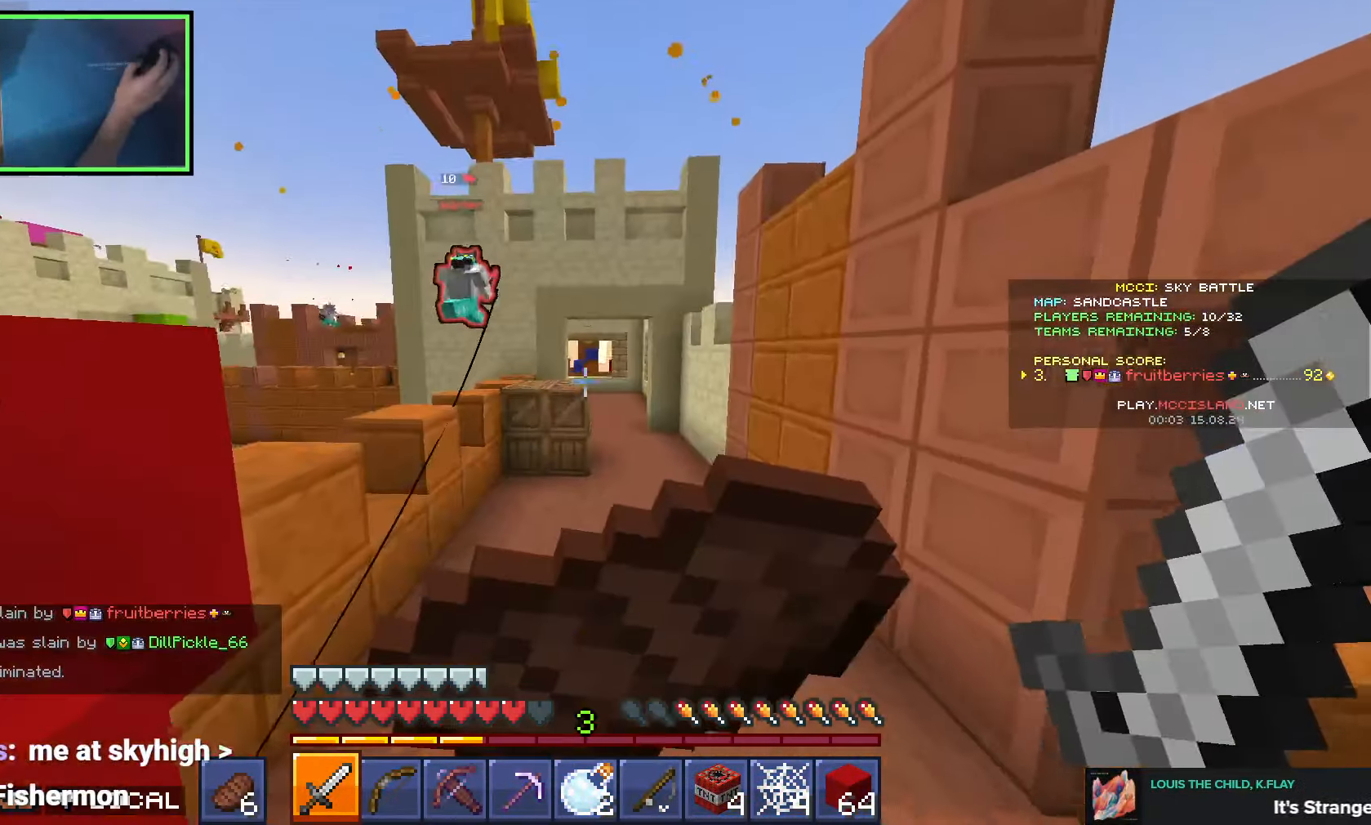
{"keys": ["space", "w"], "events": [[33, "q", "up"], [283, "a", "down"], [500, "a", "up"]]}
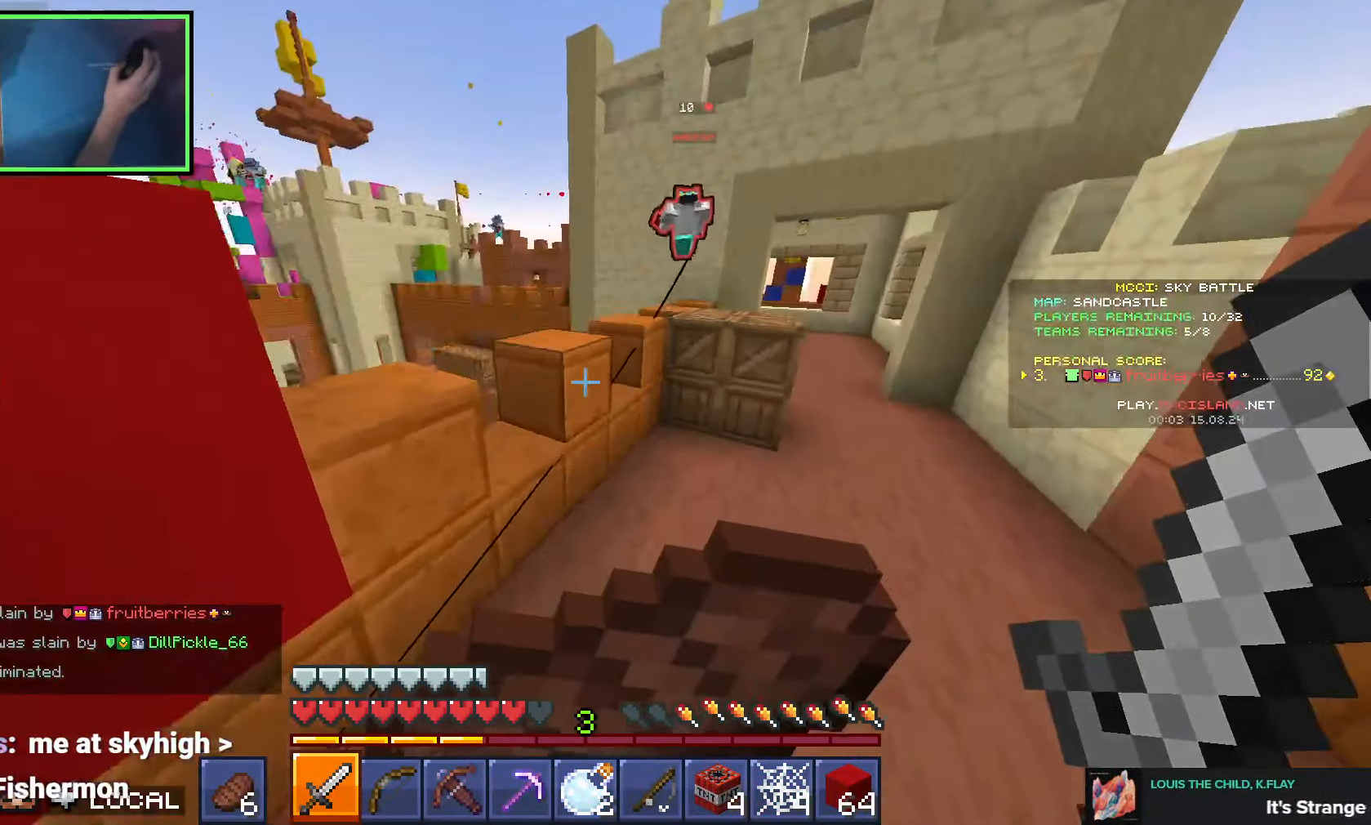
{"keys": ["w"], "events": [[383, "space", "up"]]}
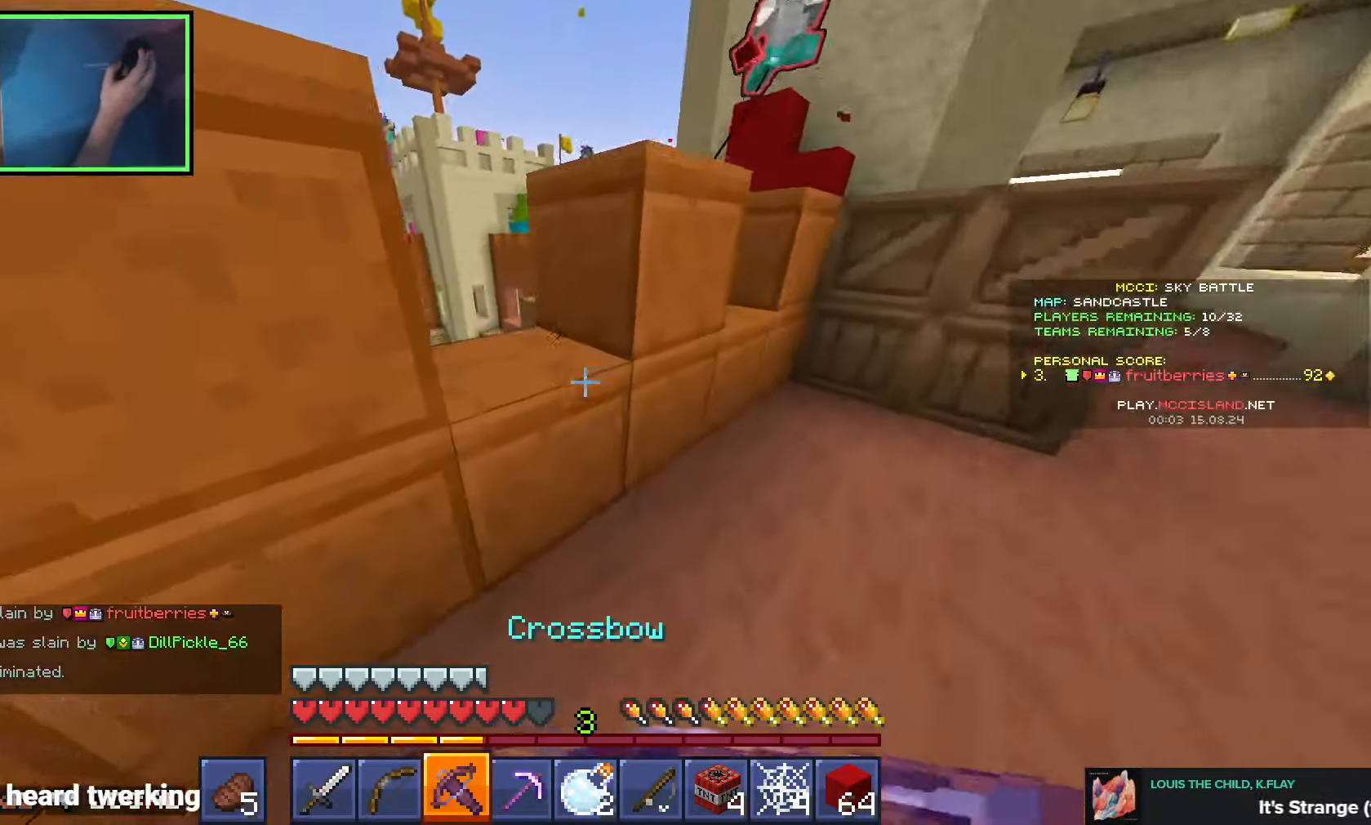
{"keys": ["w"], "events": [[16, "d", "down"], [150, "a", "down"], [150, "d", "up"], [466, "a", "up"]]}
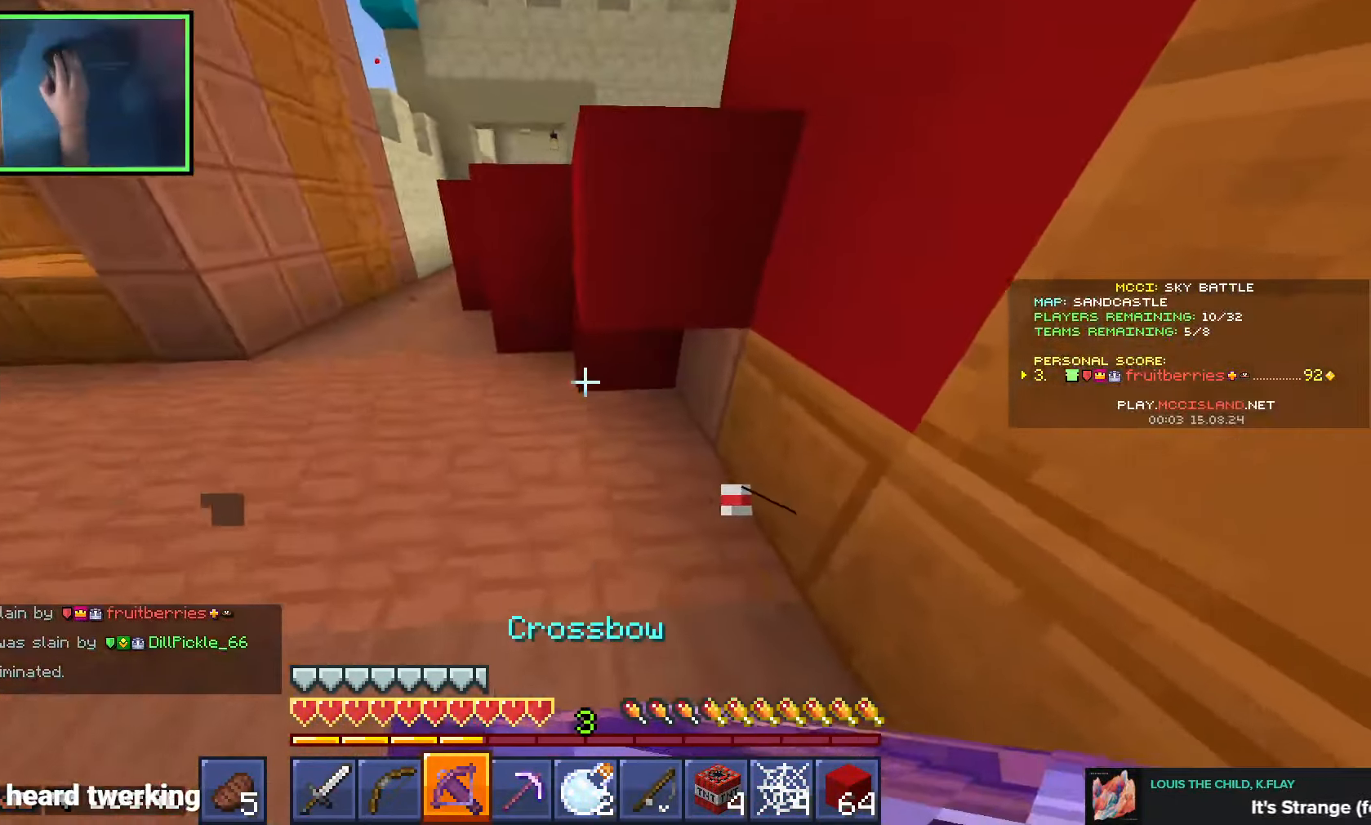
{"keys": ["d", "w"], "events": [[16, "a", "down"], [183, "a", "up"], [183, "d", "down"]]}
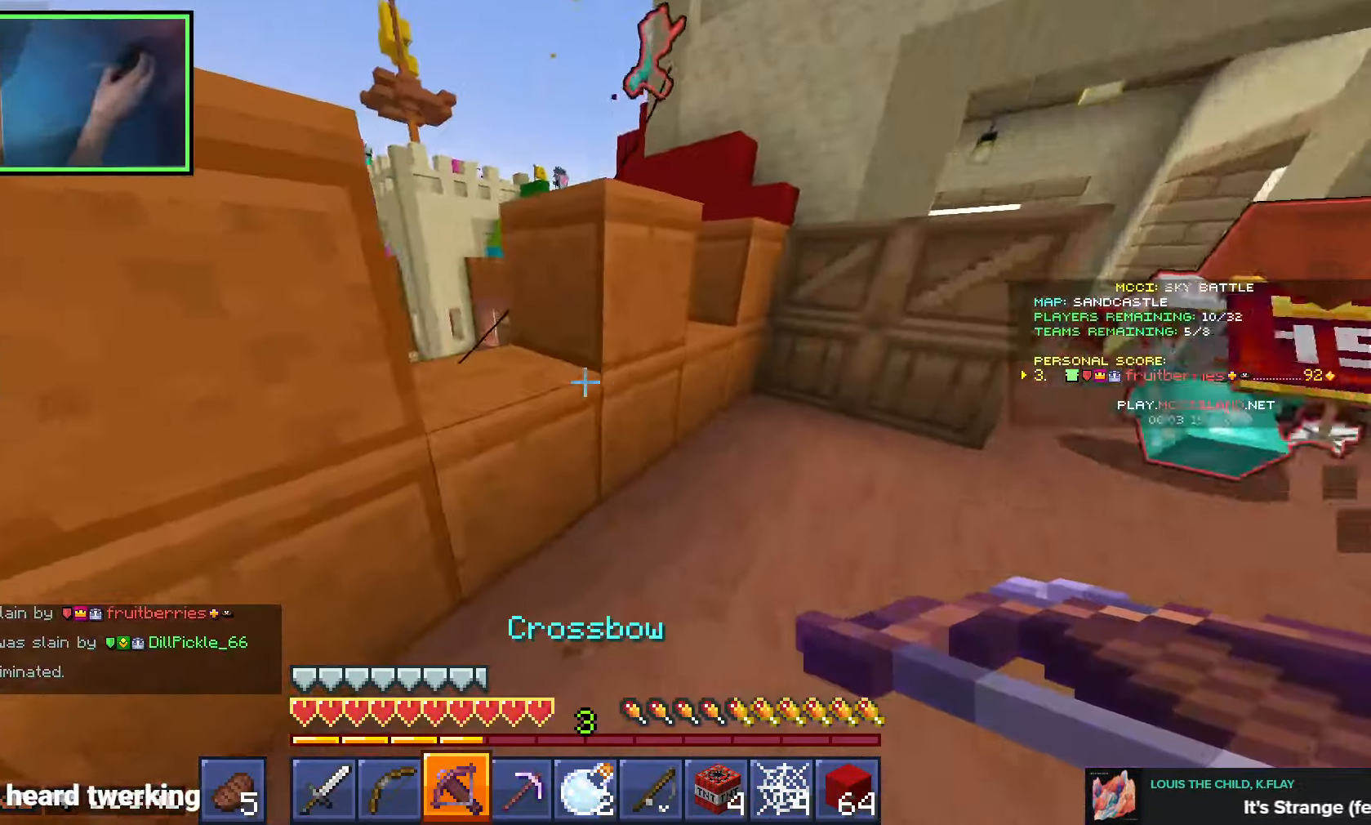
{"keys": ["a", "w"], "events": [[166, "space", "down"], [183, "d", "up"], [300, "space", "up"], [383, "a", "down"]]}
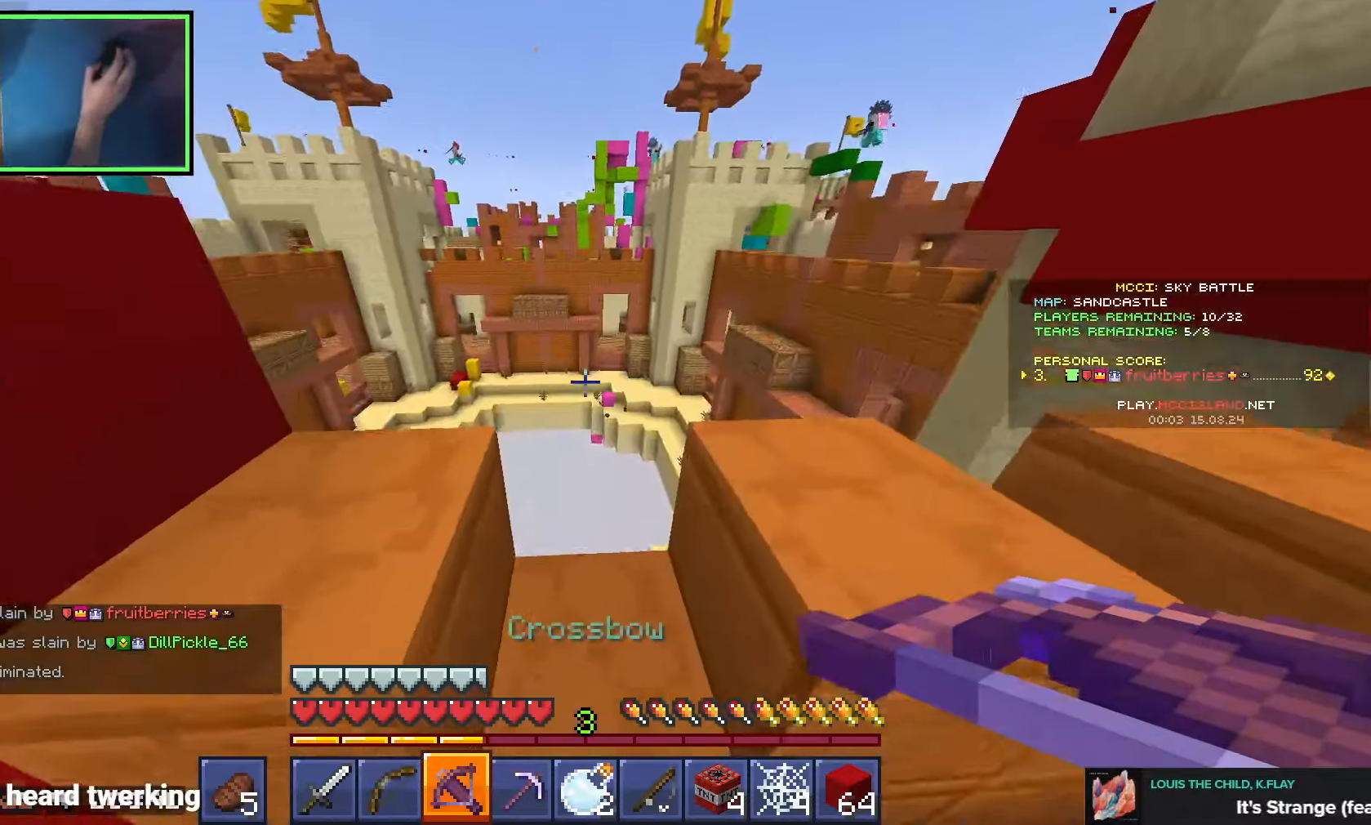
{"keys": ["d", "w"], "events": [[83, "space", "down"], [133, "a", "up"], [133, "d", "down"], [383, "space", "up"]]}
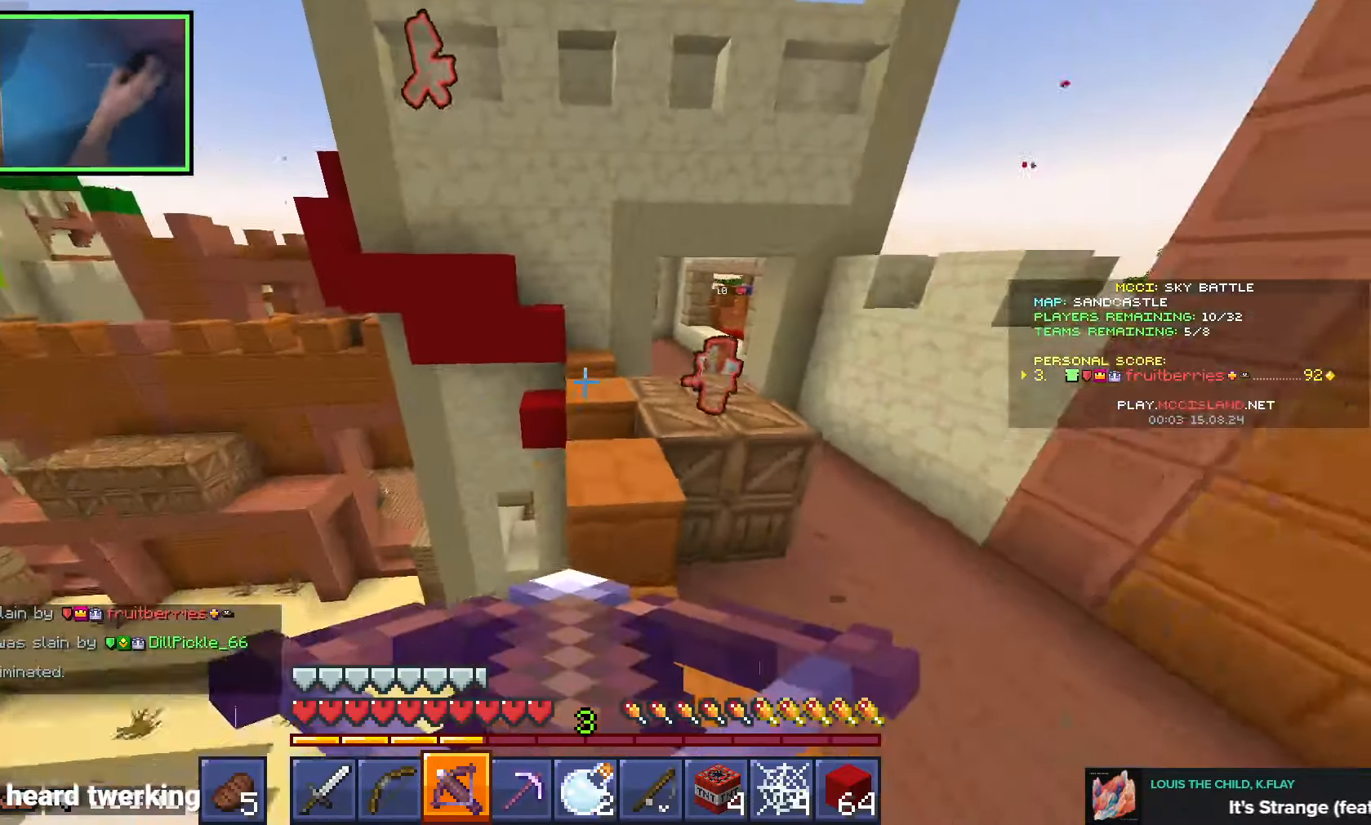
{"keys": ["w"], "events": [[50, "space", "down"], [183, "d", "up"], [266, "e", "down"], [300, "space", "up"], [350, "e", "up"], [400, "e", "down"], [500, "e", "up"]]}
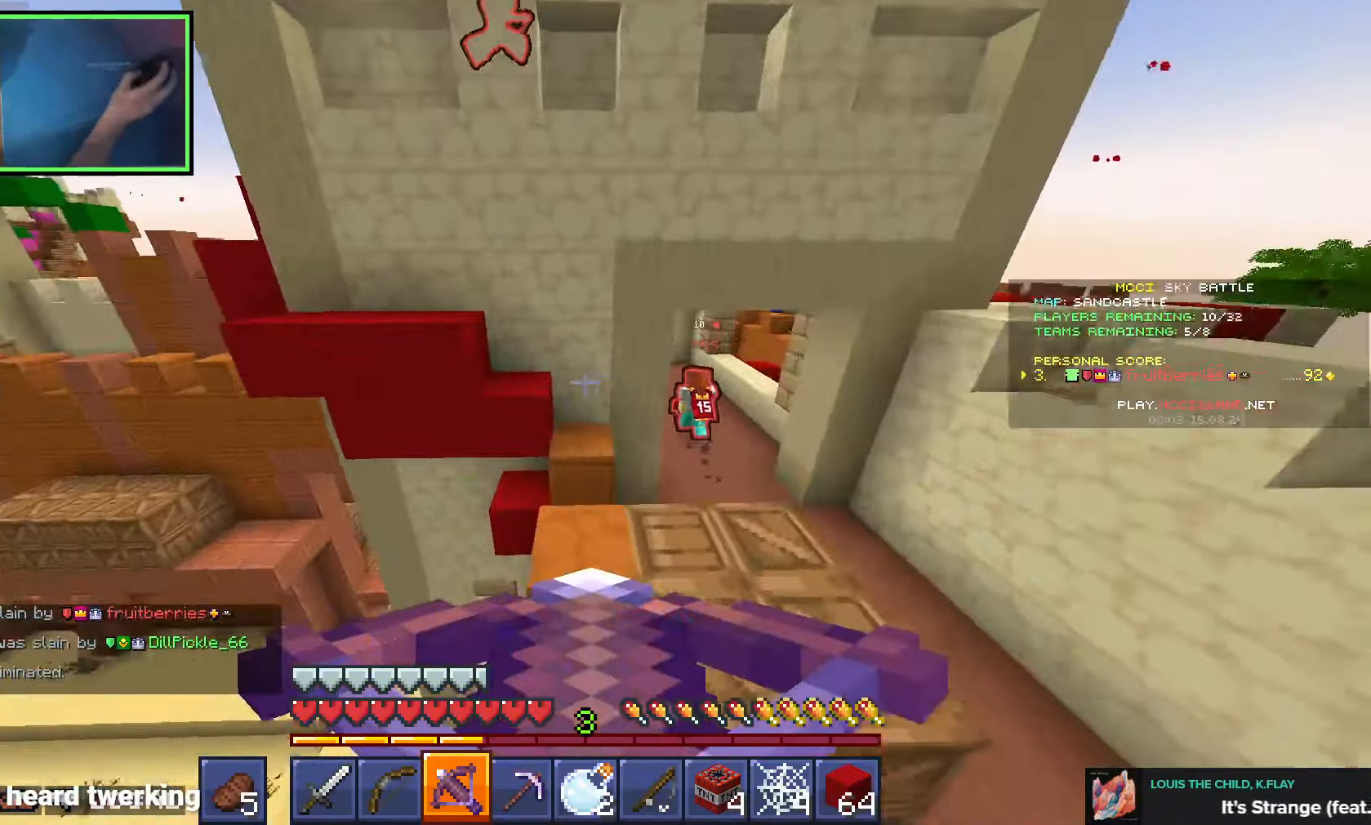
{"keys": ["a", "shift", "w"], "events": [[233, "space", "down"], [383, "a", "down"], [383, "shift", "down"], [416, "space", "up"]]}
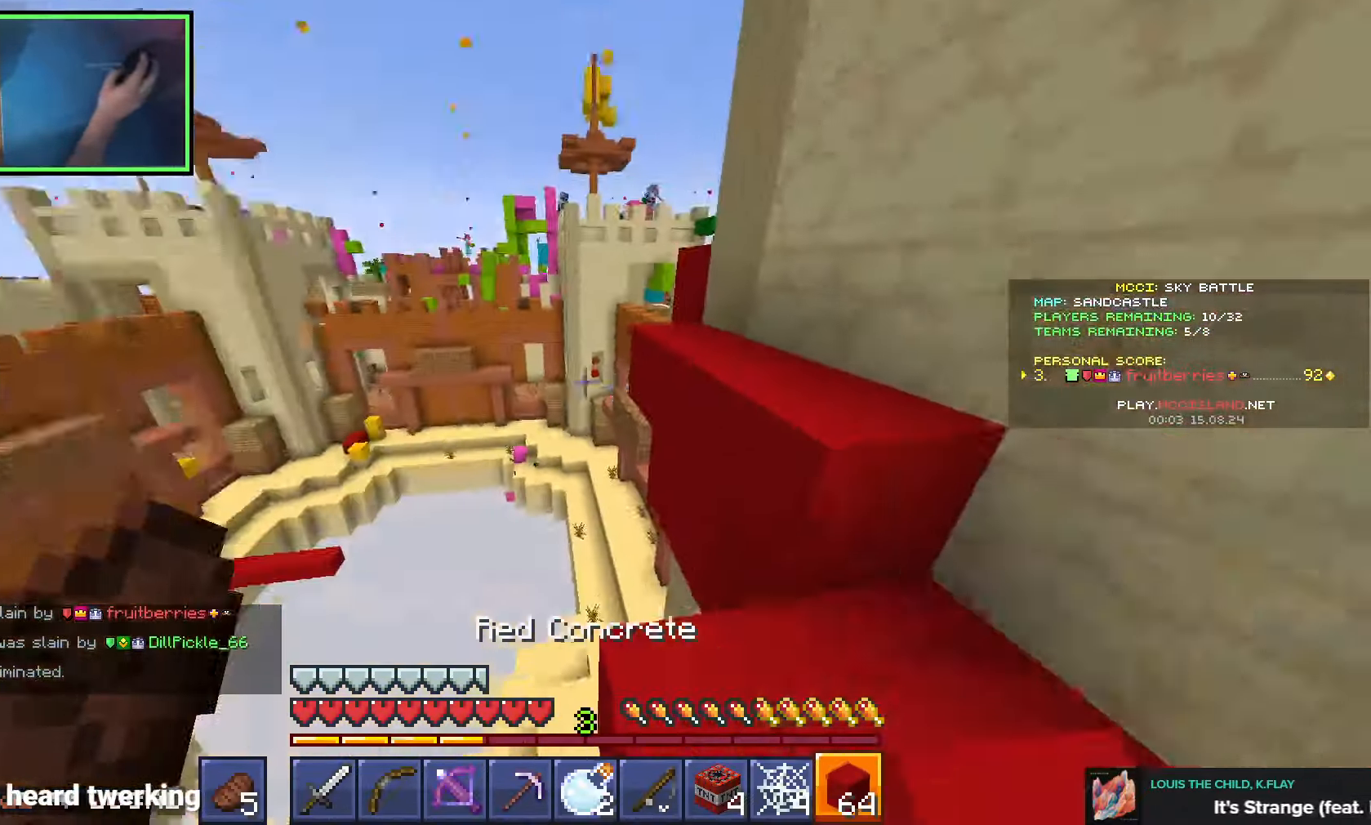
{"keys": ["d", "w"], "events": [[150, "a", "up"], [166, "space", "down"], [300, "d", "down"], [366, "d", "up"], [383, "space", "up"], [400, "shift", "up"], [466, "d", "down"]]}
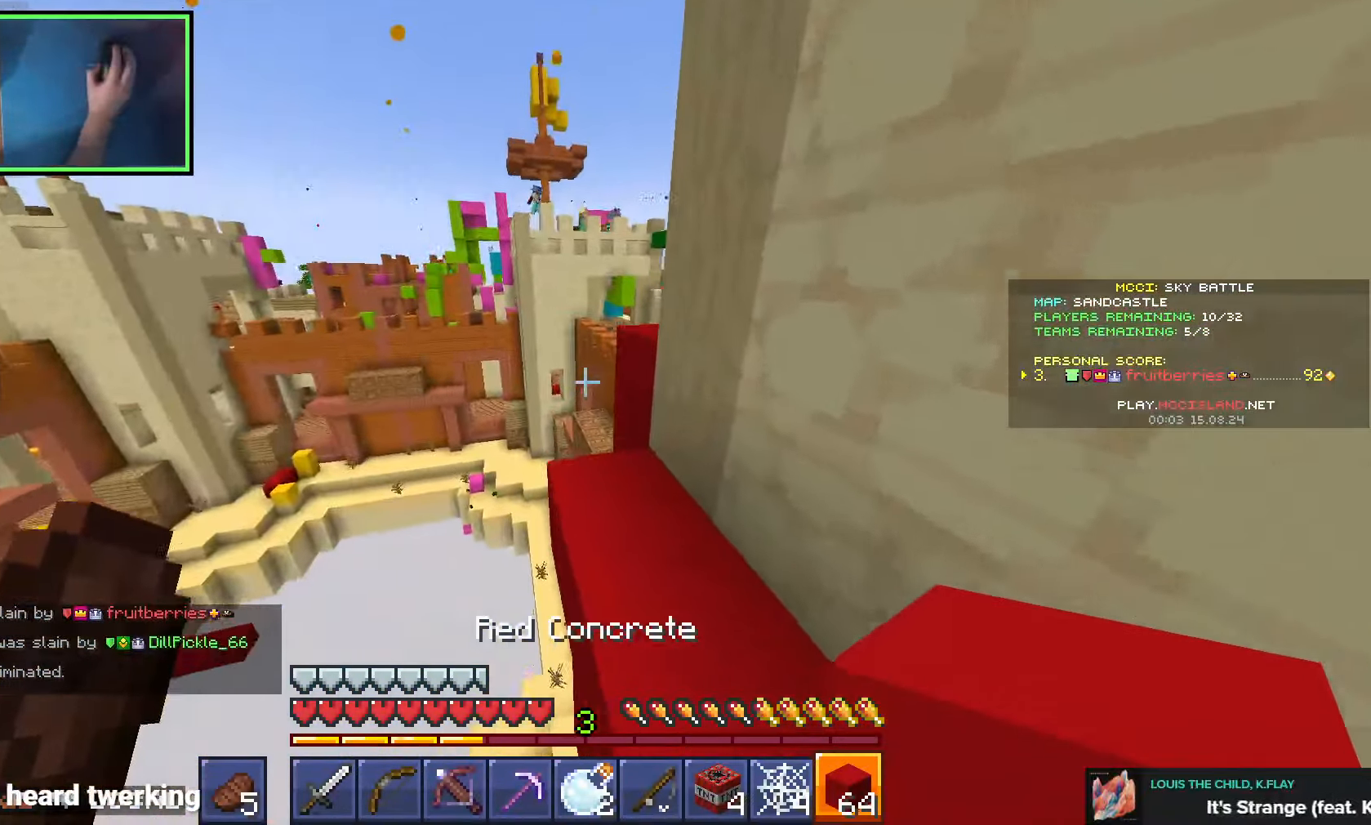
{"keys": ["d", "shift", "w"], "events": [[16, "d", "up"], [250, "space", "down"], [283, "shift", "down"], [333, "d", "down"], [400, "shift", "up"], [400, "space", "up"], [500, "shift", "down"]]}
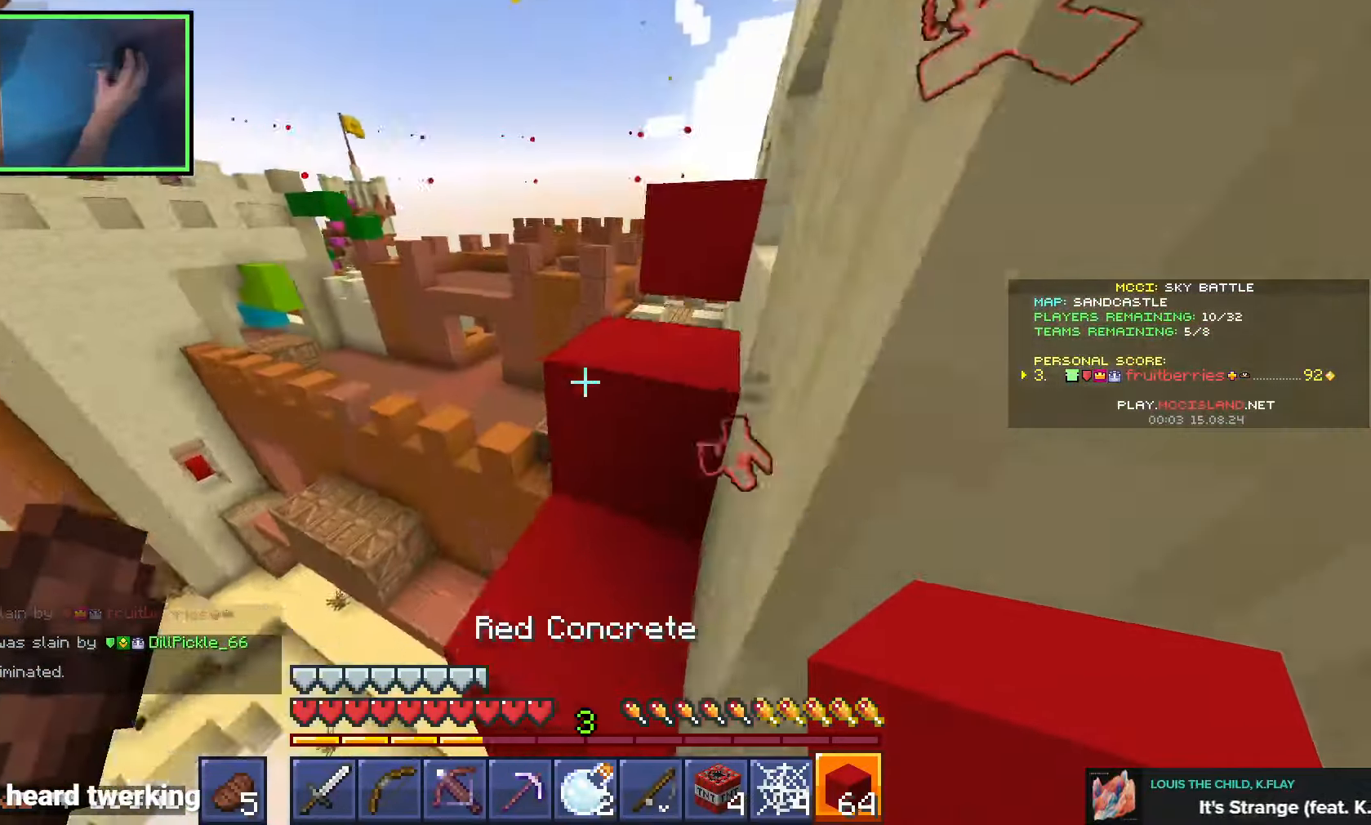
{"keys": ["shift", "w"], "events": [[83, "shift", "up"], [233, "shift", "down"], [233, "space", "down"], [383, "space", "up"], [483, "d", "up"]]}
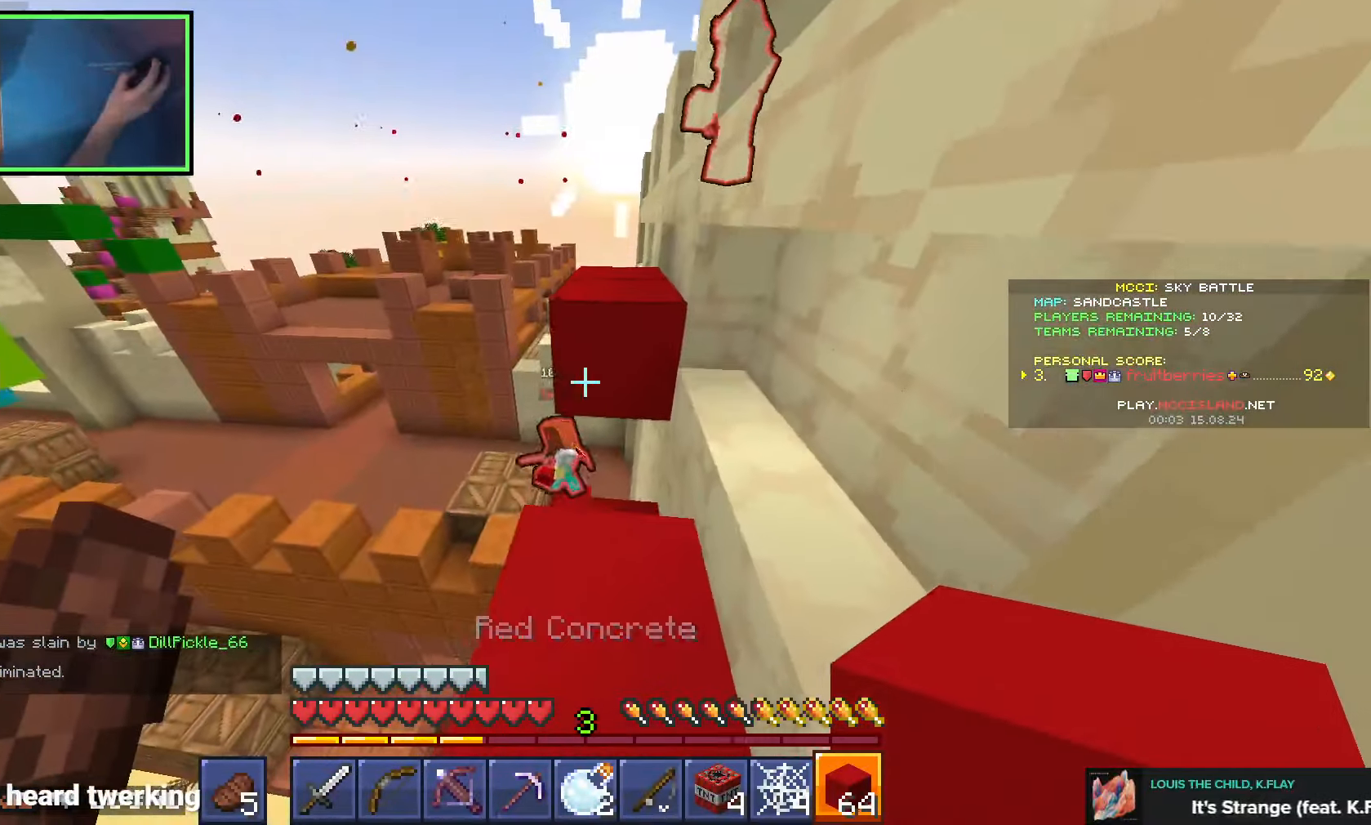
{"keys": ["shift", "w"], "events": [[33, "shift", "up"], [300, "shift", "down"], [300, "space", "down"], [483, "space", "up"]]}